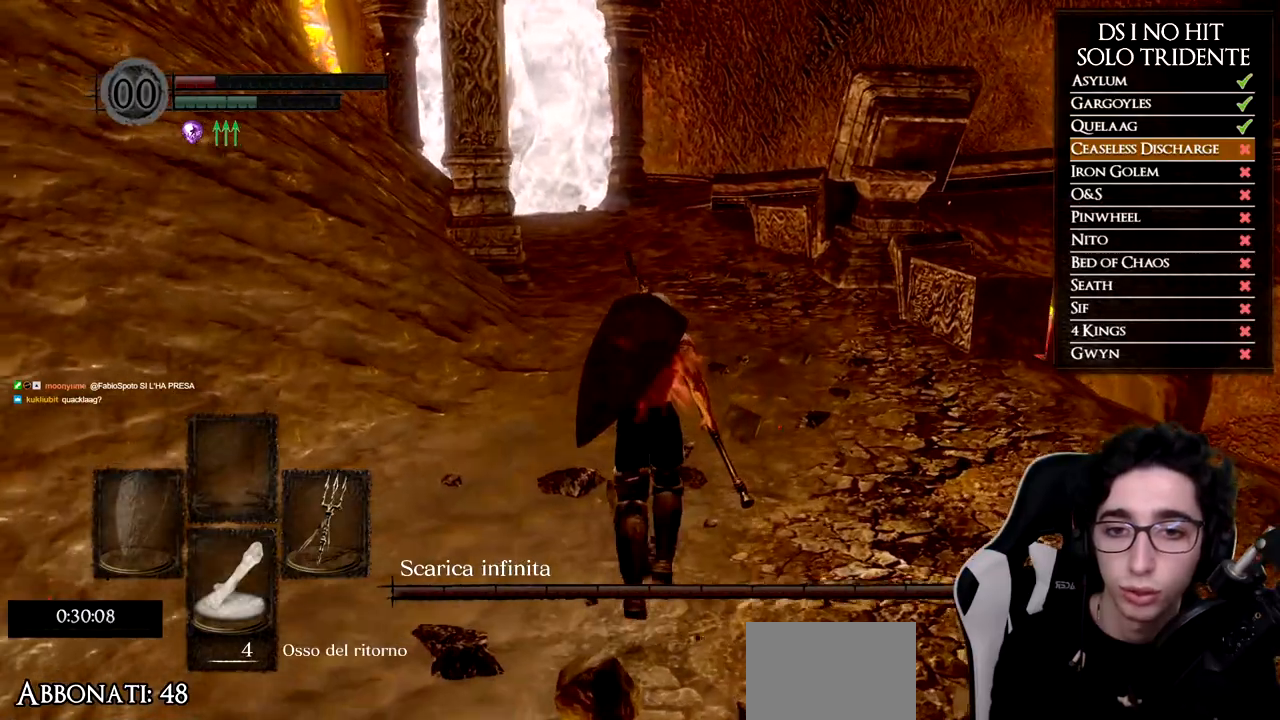
Gameplay with a controller (Xbox layout); each line is a JSON object with the inputs held at the frame after it. "events" lists button and stick changes between this image and that frame as [ms after this image, input, new state], when the widget could be followed in between.
{"buttons": ["B"], "left_stick": "up", "right_stick": "center", "events": []}
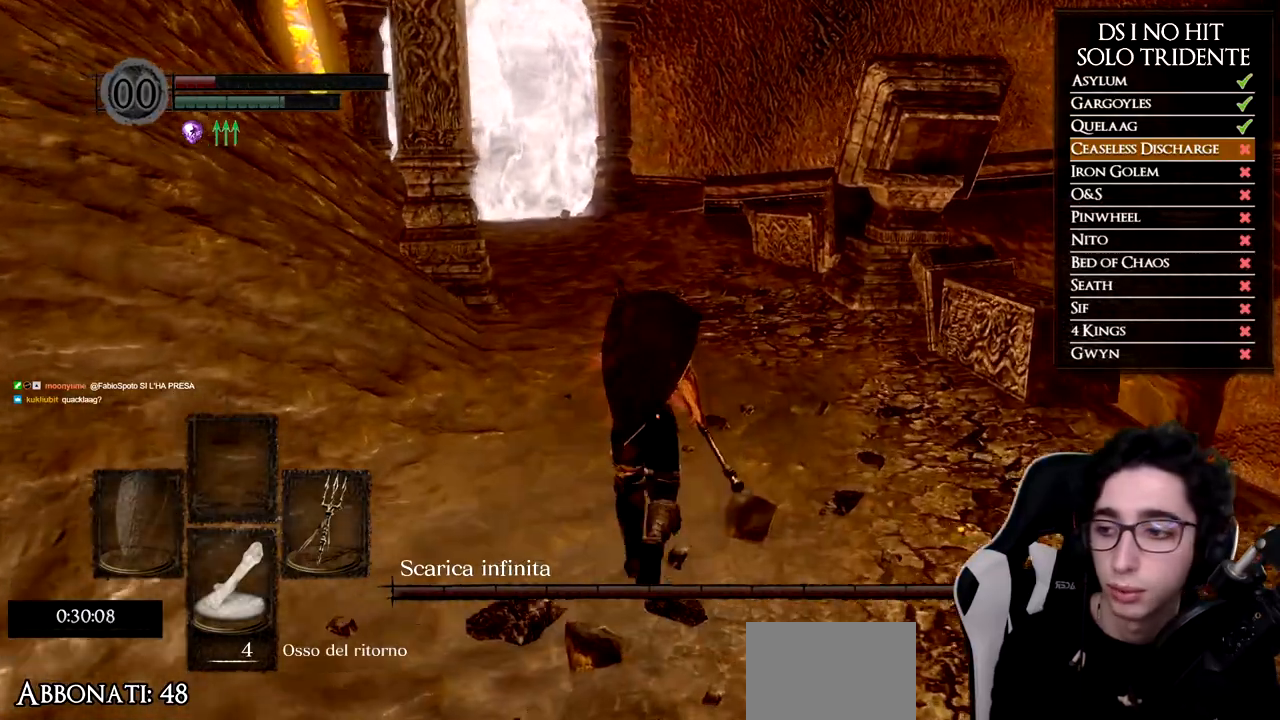
{"buttons": ["B"], "left_stick": "up", "right_stick": "center", "events": []}
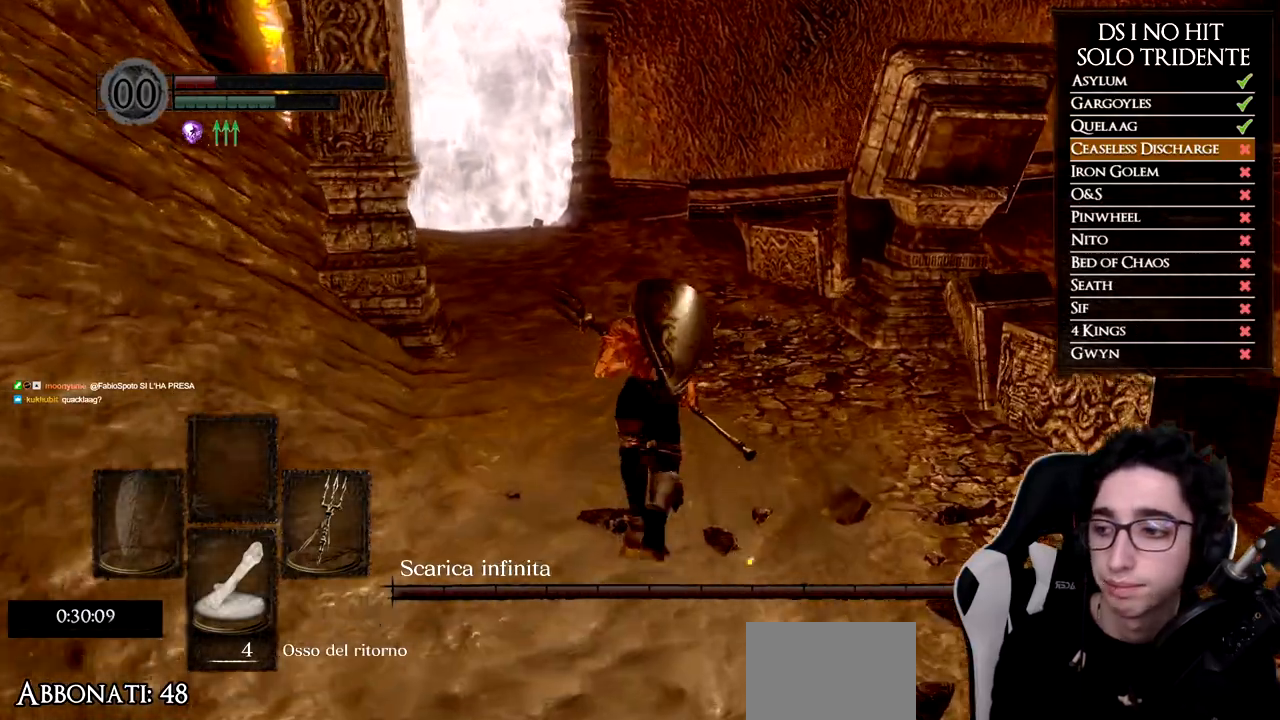
{"buttons": ["B"], "left_stick": "up", "right_stick": "center", "events": []}
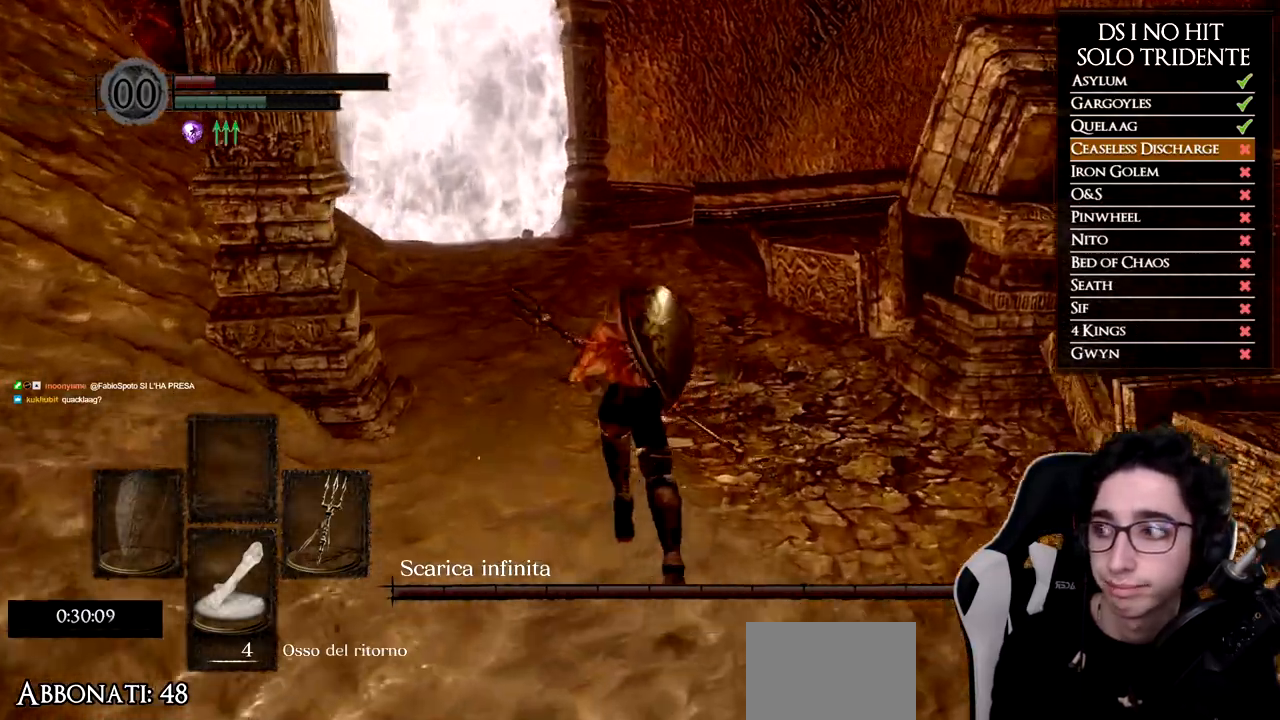
{"buttons": ["B", "L1"], "left_stick": "up", "right_stick": "center", "events": [[433, "L1", "down"]]}
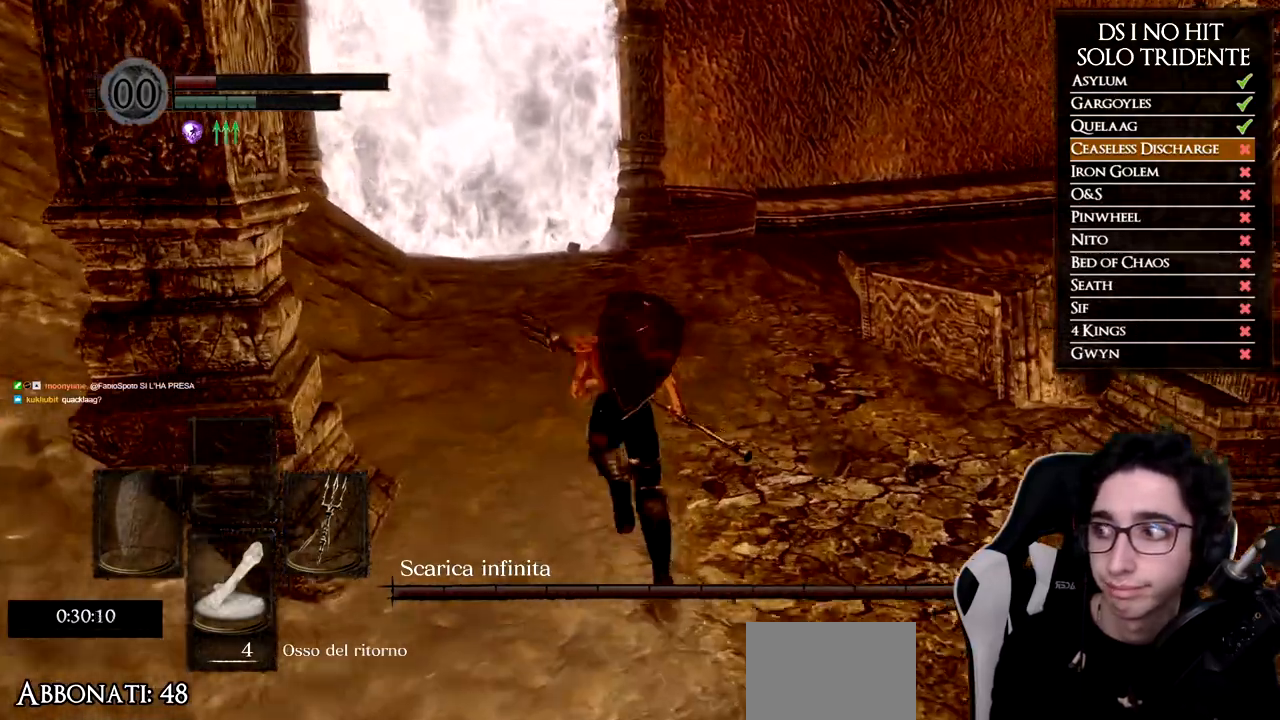
{"buttons": ["B", "L1"], "left_stick": "up", "right_stick": "center", "events": []}
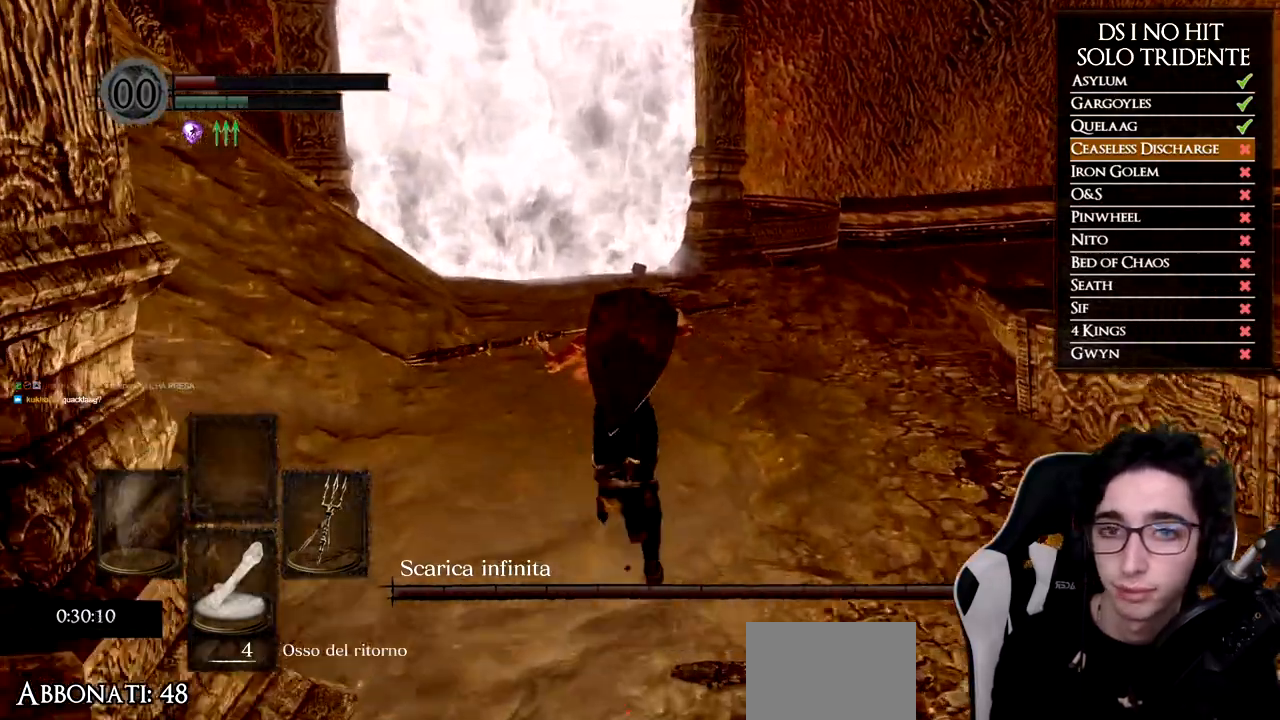
{"buttons": ["B"], "left_stick": "up", "right_stick": "center", "events": [[283, "L1", "up"]]}
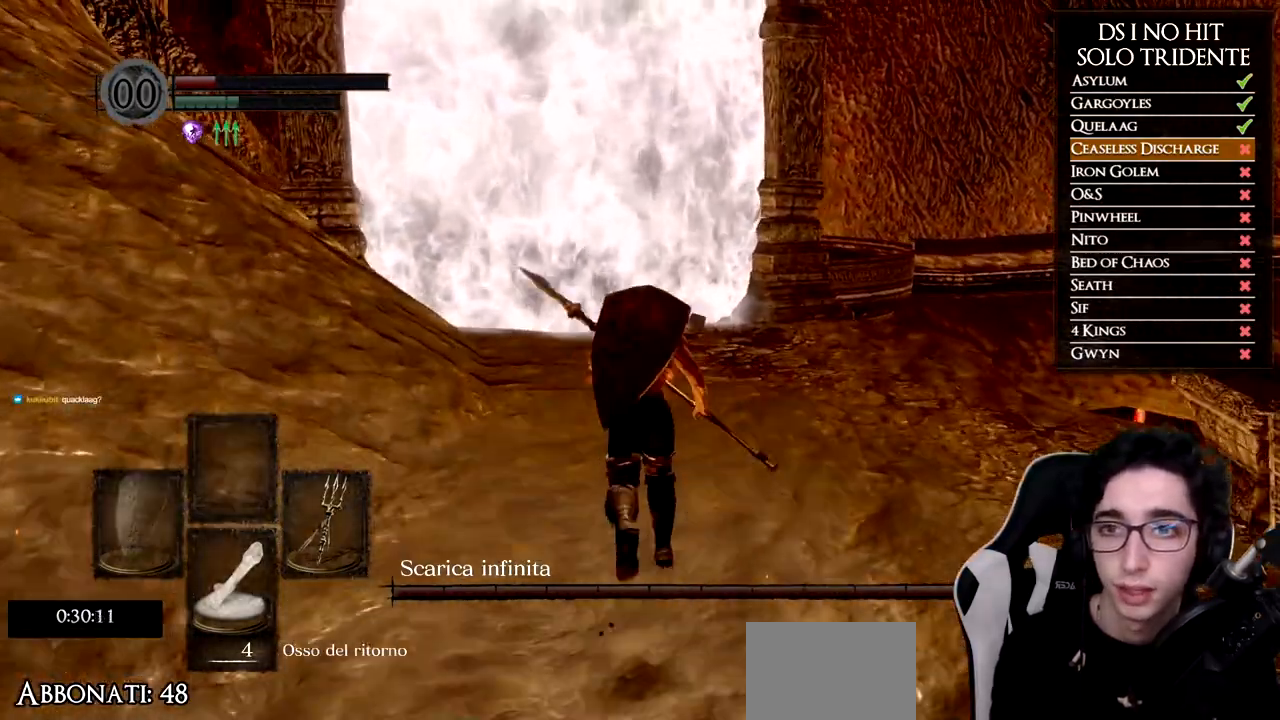
{"buttons": ["B"], "left_stick": "up", "right_stick": "center", "events": []}
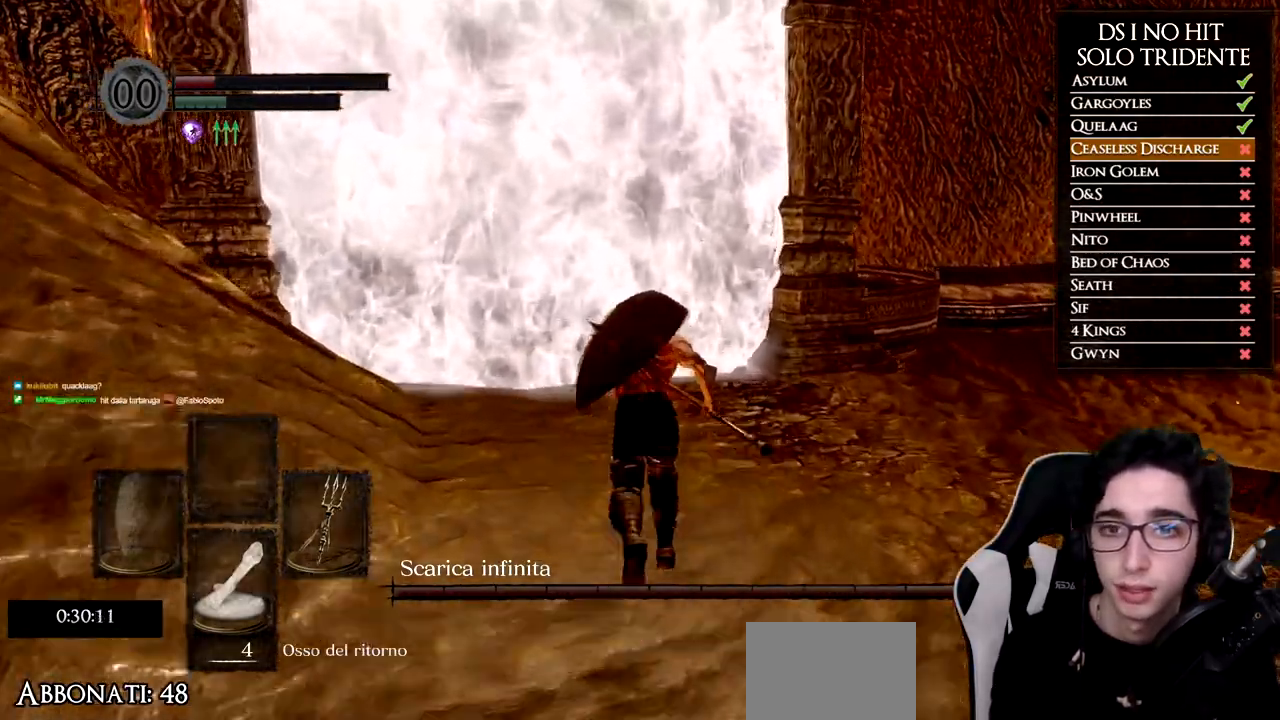
{"buttons": [], "left_stick": "up", "right_stick": "center", "events": [[167, "B", "up"], [283, "B", "down"], [333, "B", "up"], [417, "B", "down"], [467, "B", "up"]]}
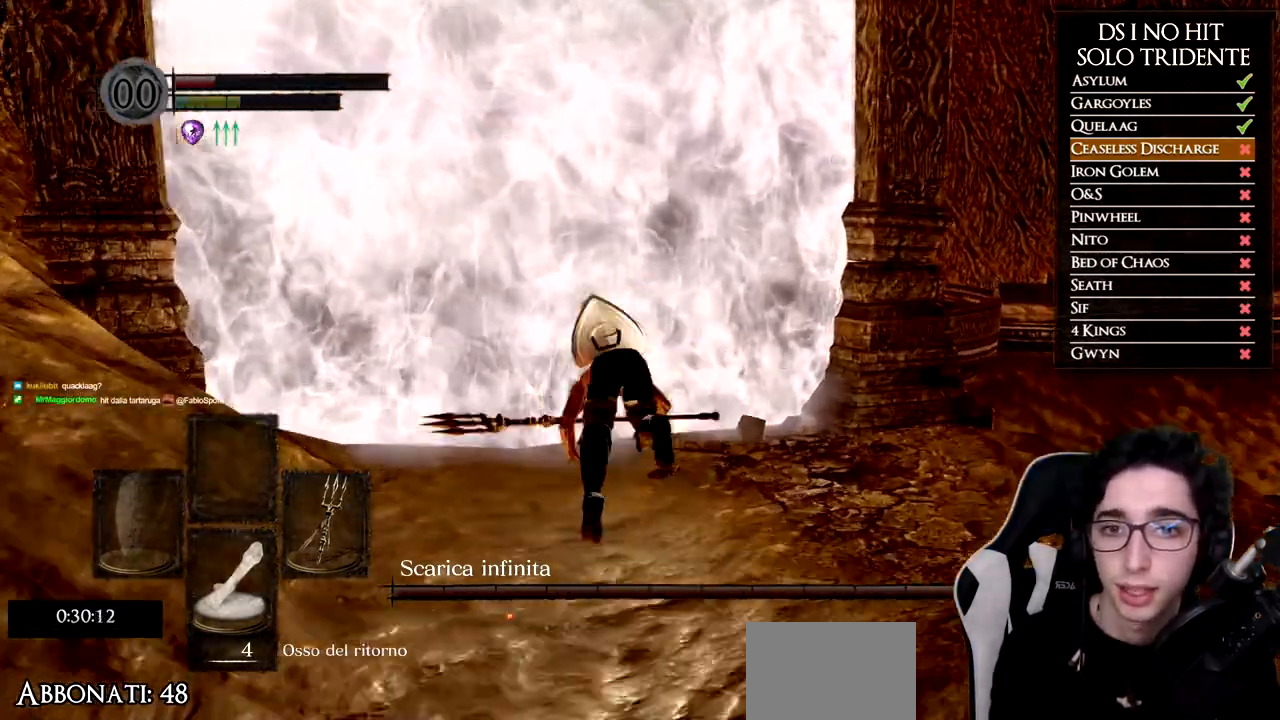
{"buttons": [], "left_stick": "up", "right_stick": "down-left", "events": [[134, "right_stick", "down-left"]]}
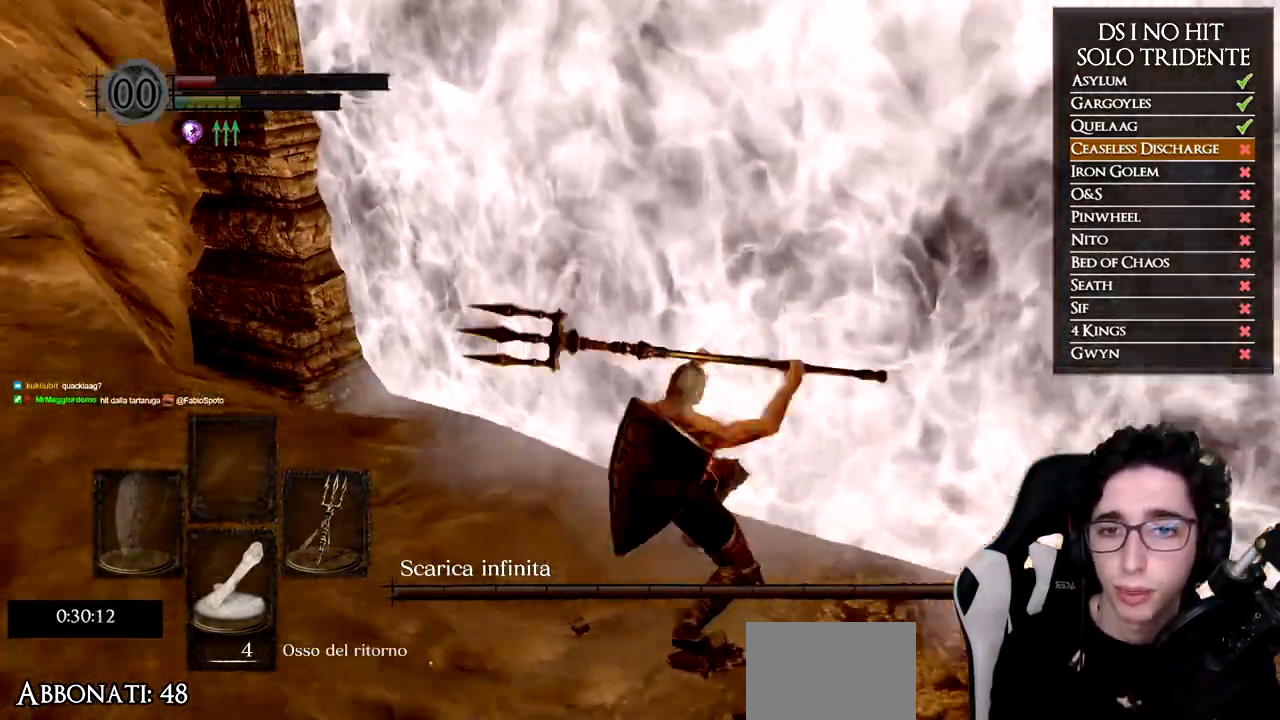
{"buttons": [], "left_stick": "up", "right_stick": "left", "events": [[50, "right_stick", "left"], [116, "left_stick", "left"], [183, "left_stick", "center"], [467, "left_stick", "up"]]}
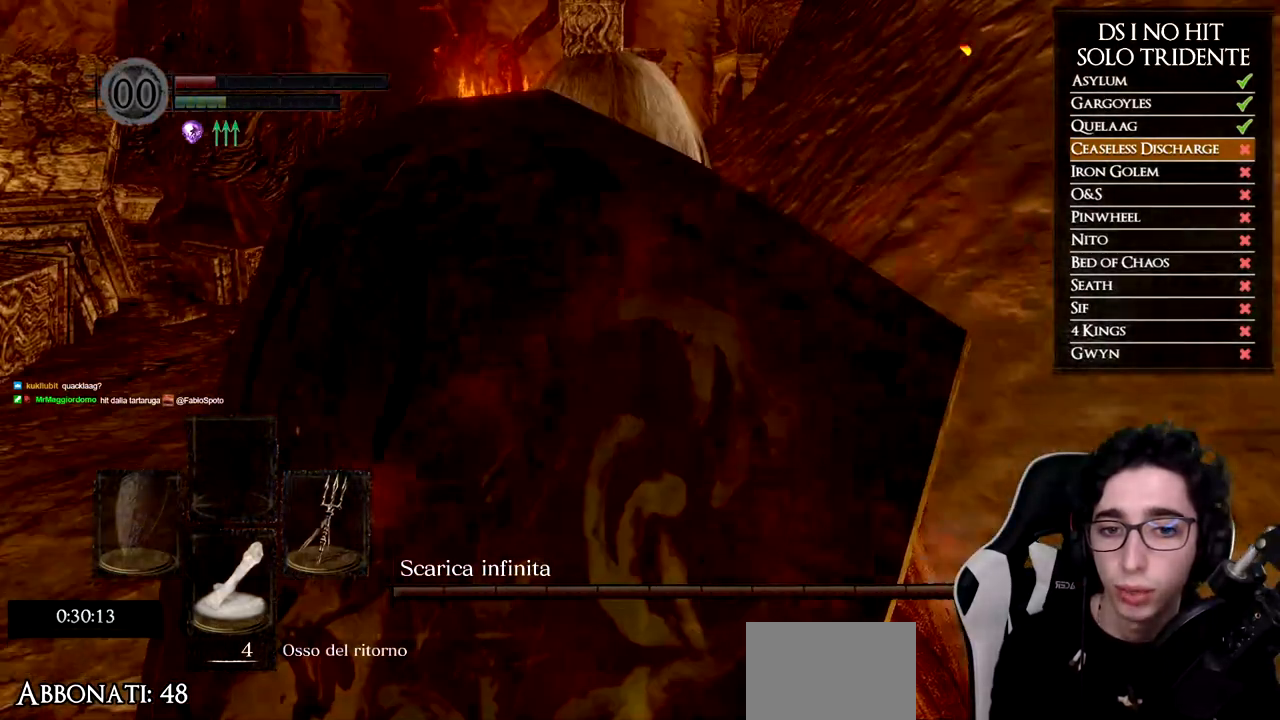
{"buttons": [], "left_stick": "center", "right_stick": "center", "events": [[34, "right_stick", "center"], [100, "left_stick", "center"], [217, "right_stick", "left"], [267, "left_stick", "up"], [351, "right_stick", "center"], [467, "left_stick", "center"]]}
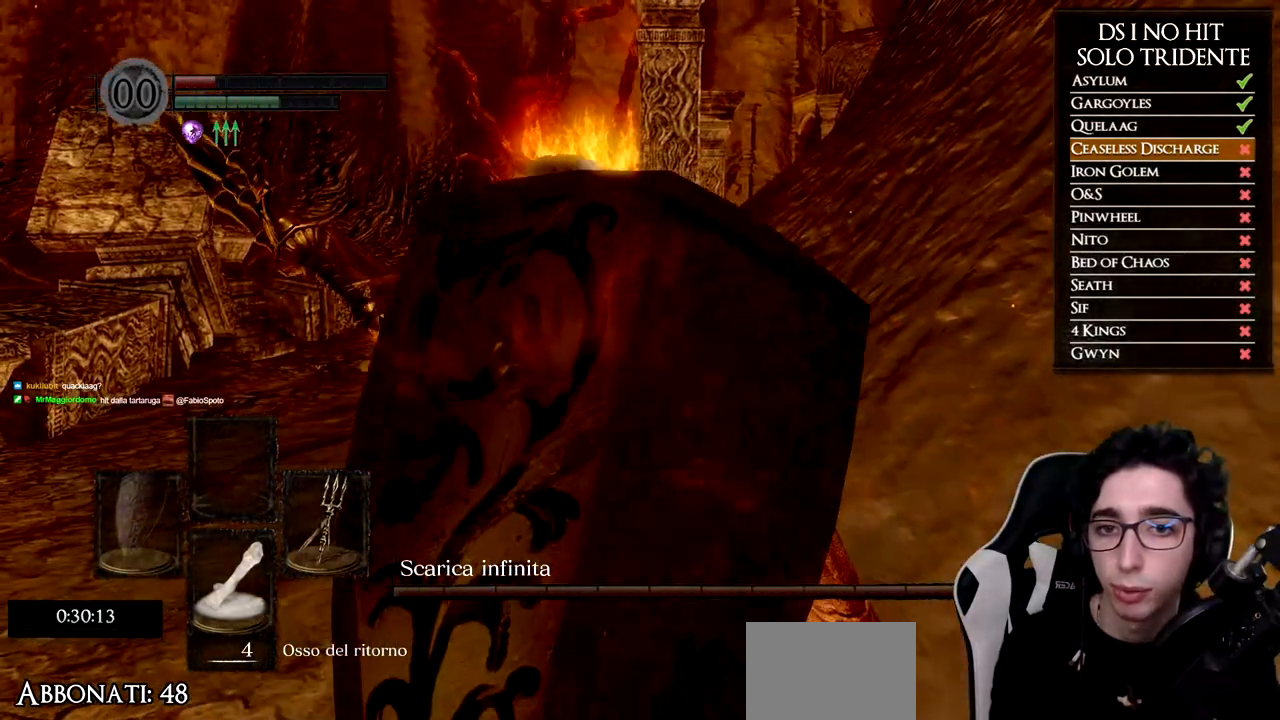
{"buttons": [], "left_stick": "center", "right_stick": "center", "events": [[83, "right_stick", "left"], [217, "right_stick", "center"]]}
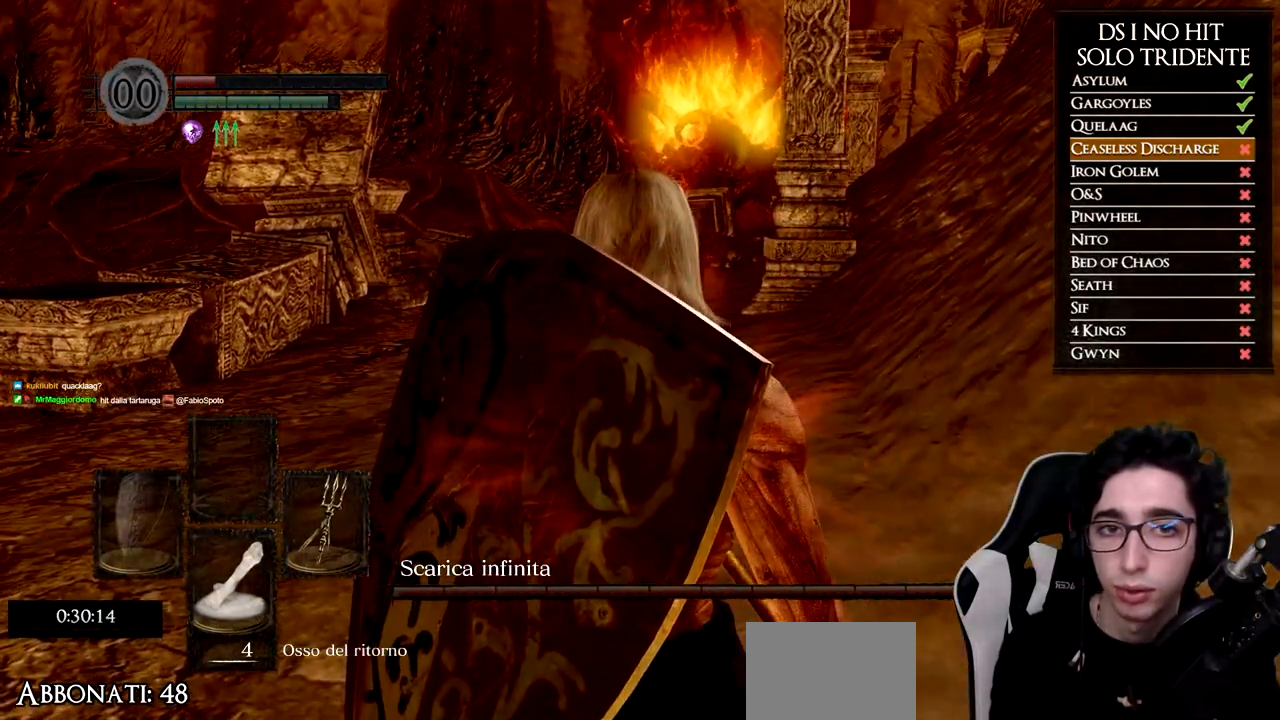
{"buttons": [], "left_stick": "up-right", "right_stick": "center", "events": [[67, "left_stick", "up"], [317, "left_stick", "up-right"], [317, "right_stick", "left"], [434, "right_stick", "center"]]}
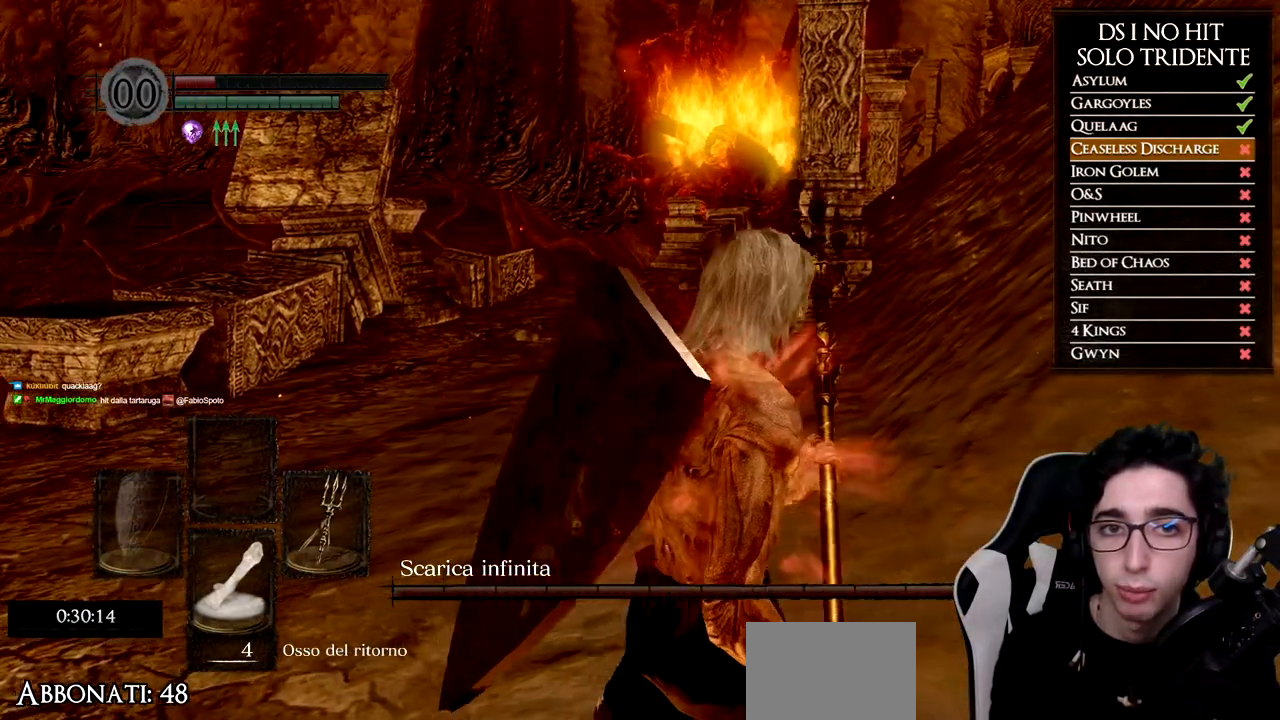
{"buttons": [], "left_stick": "center", "right_stick": "left", "events": [[83, "left_stick", "up"], [133, "right_stick", "left"], [267, "right_stick", "center"], [350, "left_stick", "center"], [383, "right_stick", "left"]]}
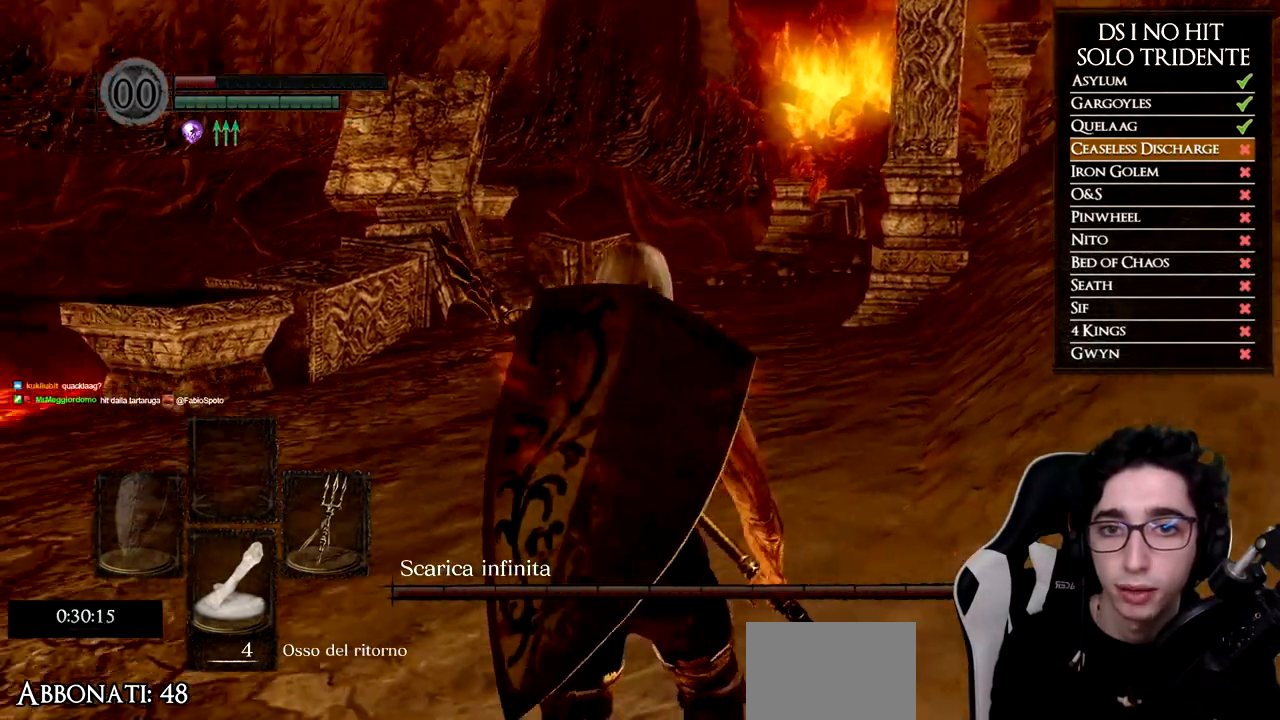
{"buttons": [], "left_stick": "center", "right_stick": "center", "events": [[34, "right_stick", "center"], [284, "right_stick", "up"], [384, "right_stick", "center"]]}
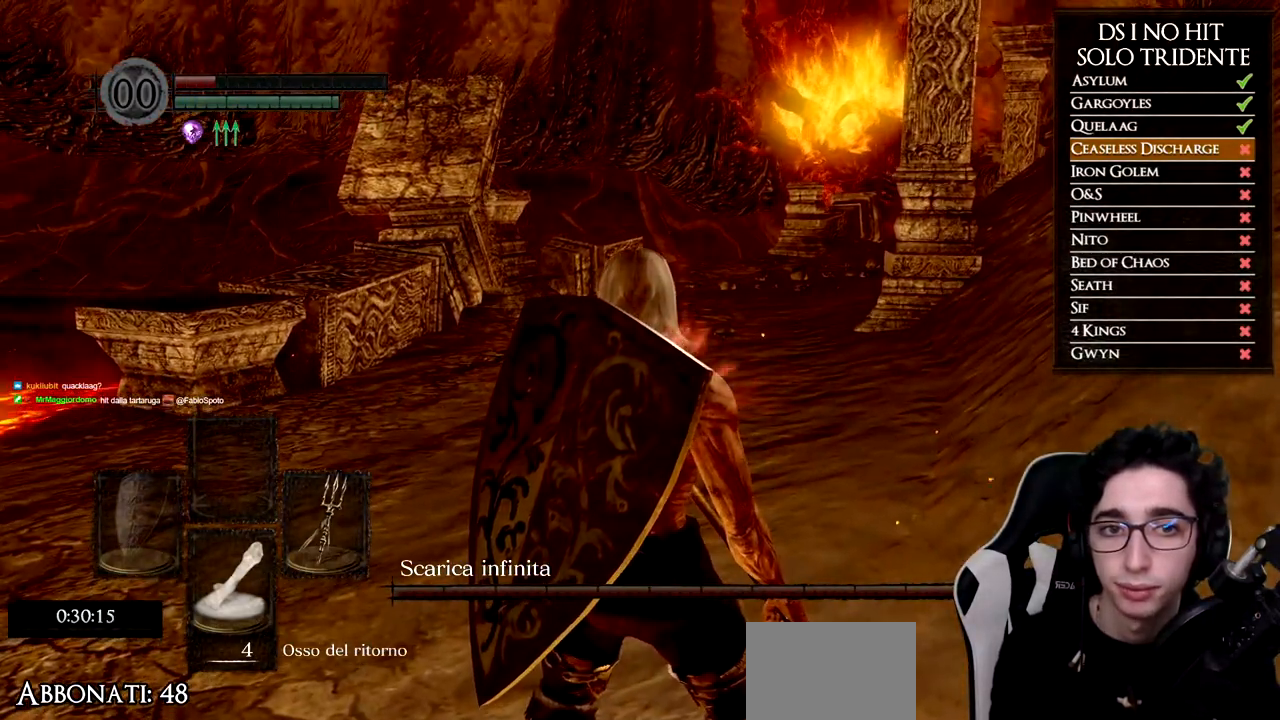
{"buttons": [], "left_stick": "center", "right_stick": "center", "events": [[50, "right_stick", "up"], [150, "right_stick", "center"]]}
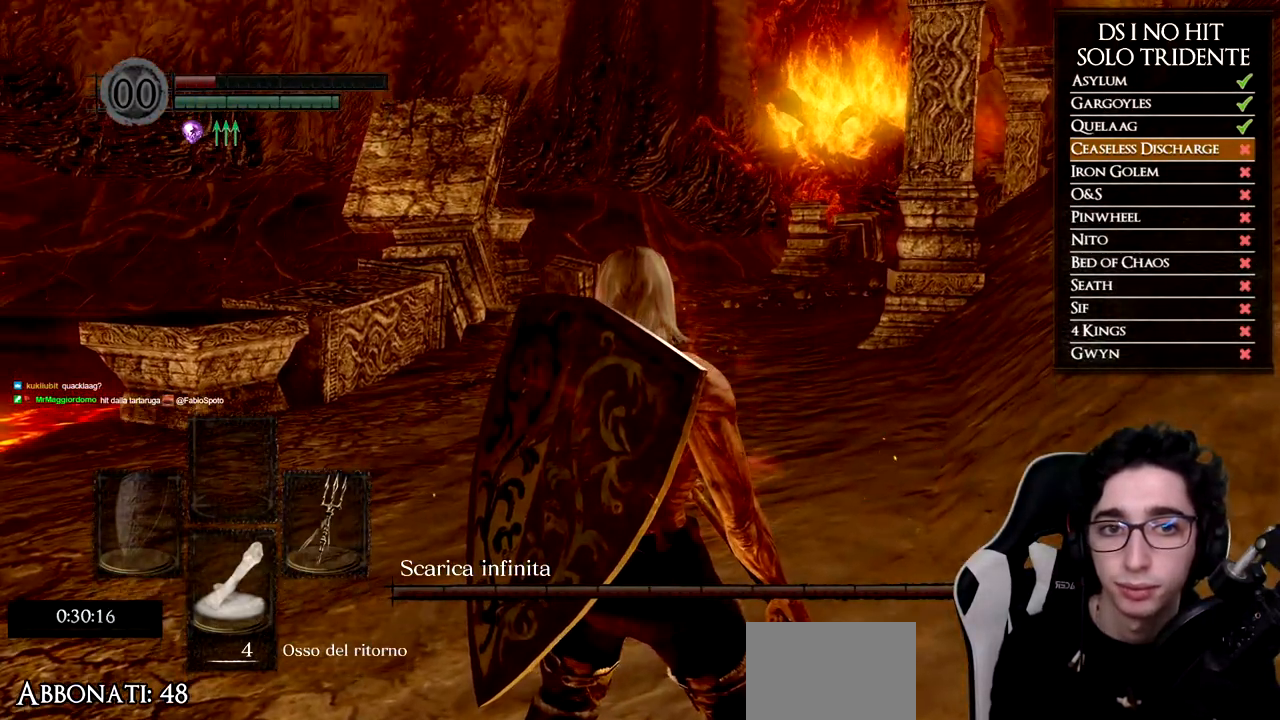
{"buttons": [], "left_stick": "center", "right_stick": "center", "events": []}
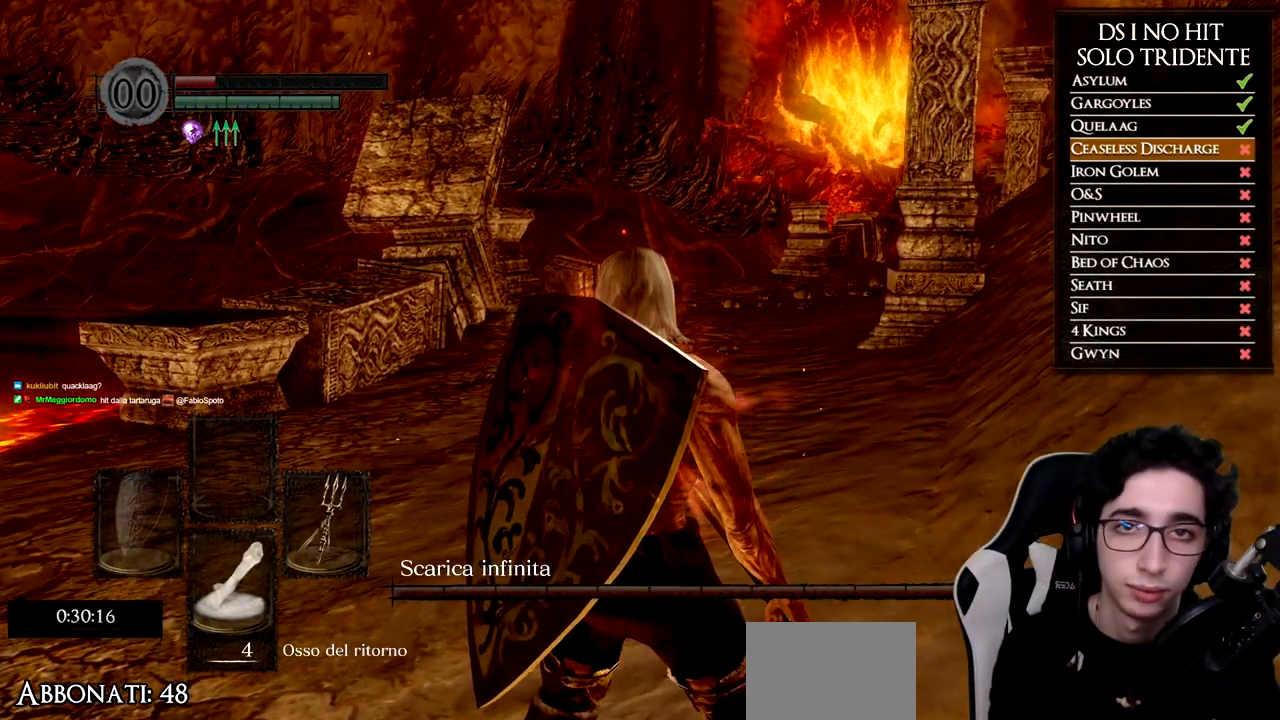
{"buttons": [], "left_stick": "center", "right_stick": "center", "events": []}
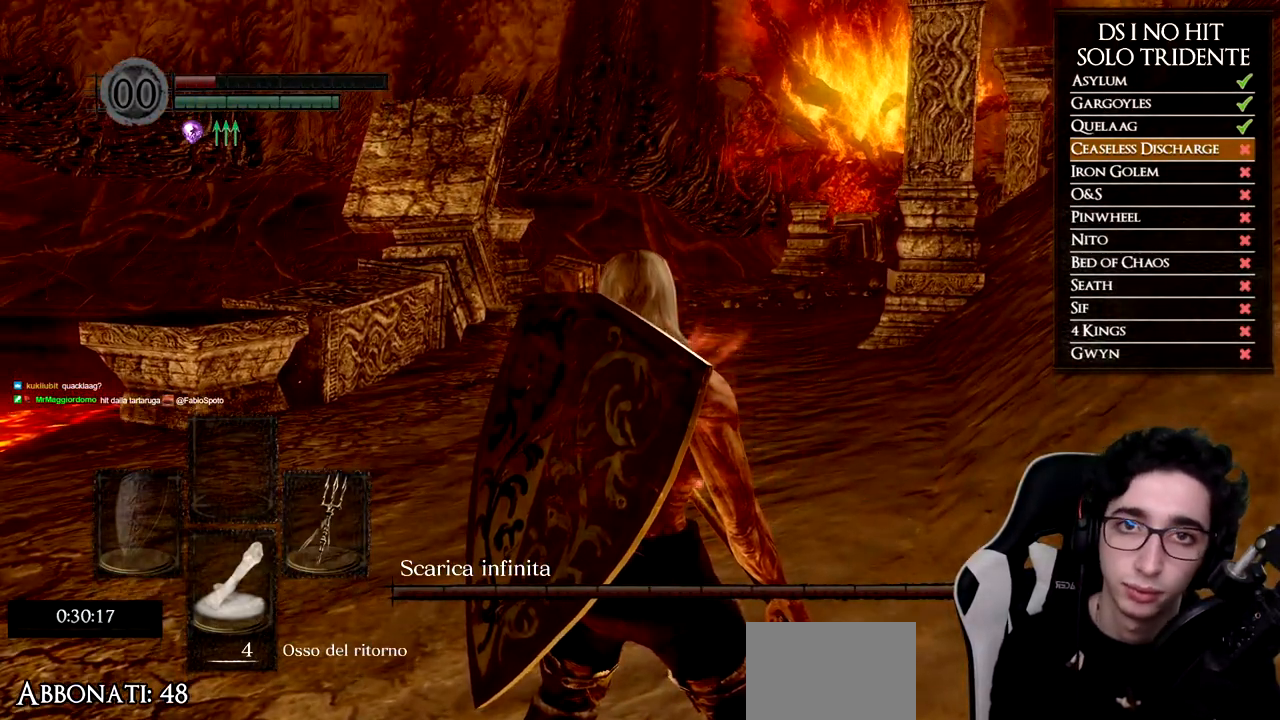
{"buttons": [], "left_stick": "center", "right_stick": "center", "events": []}
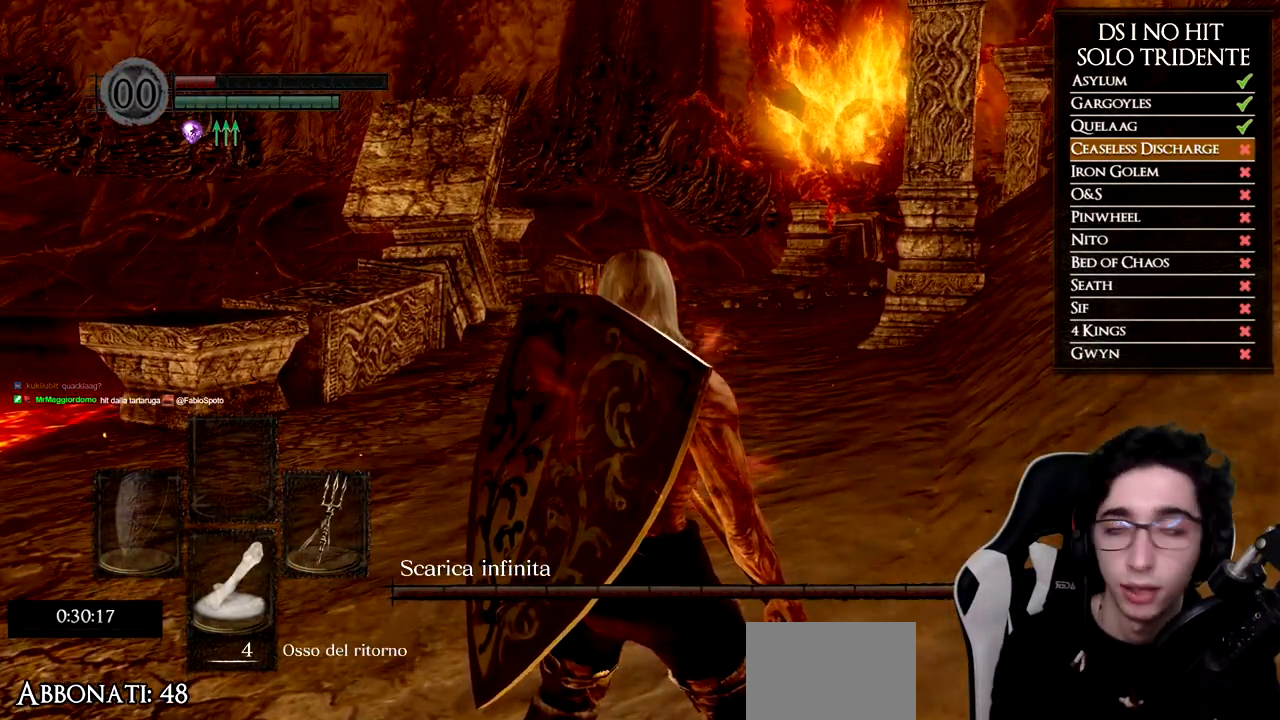
{"buttons": [], "left_stick": "center", "right_stick": "center", "events": []}
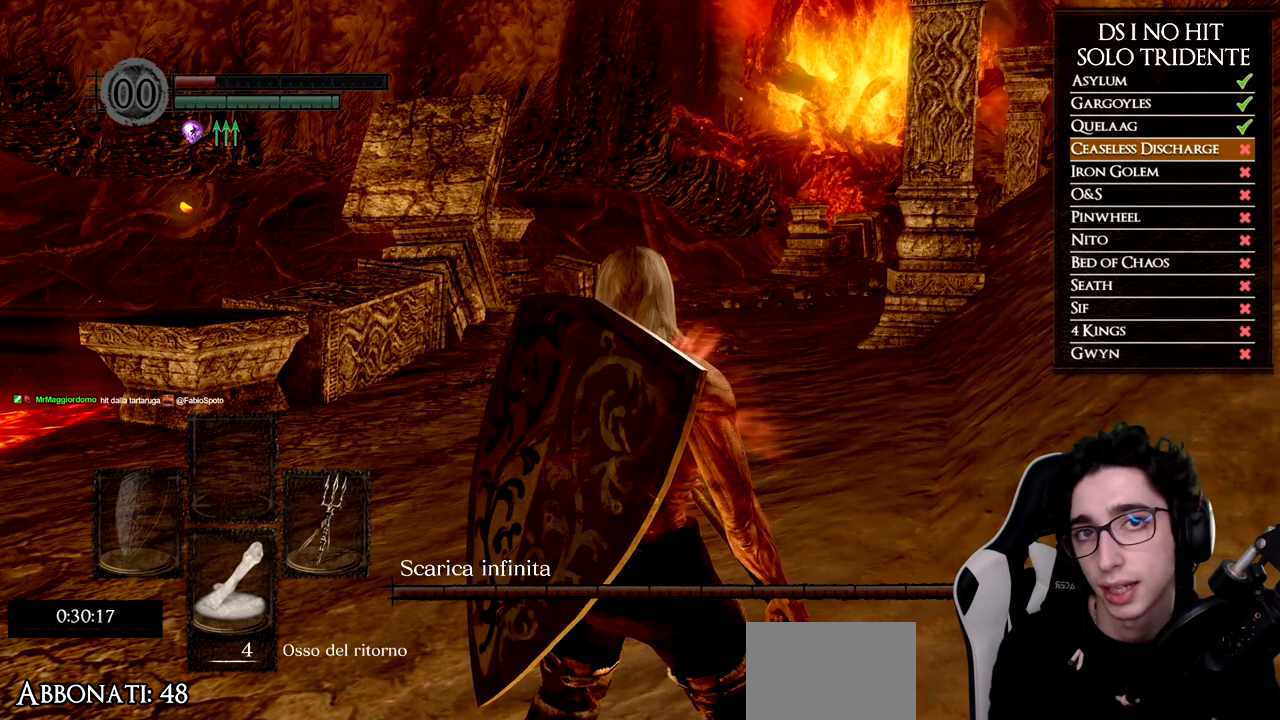
{"buttons": [], "left_stick": "center", "right_stick": "center", "events": []}
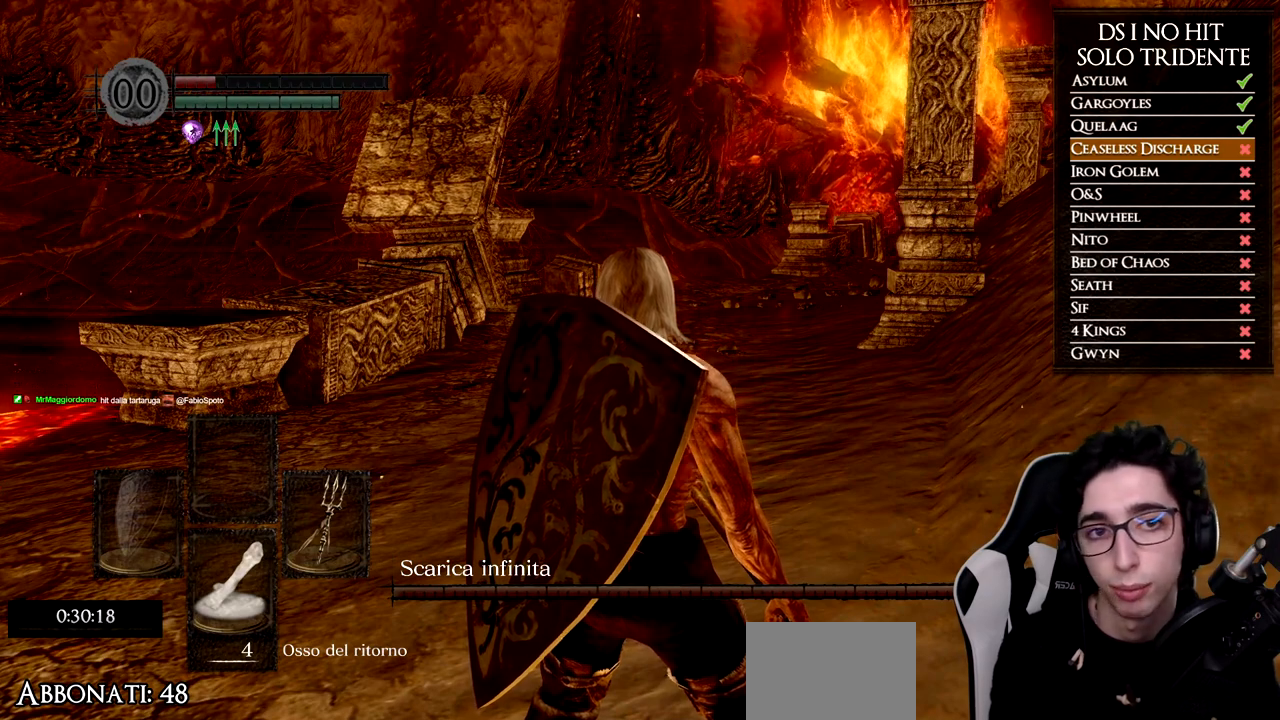
{"buttons": [], "left_stick": "center", "right_stick": "center", "events": []}
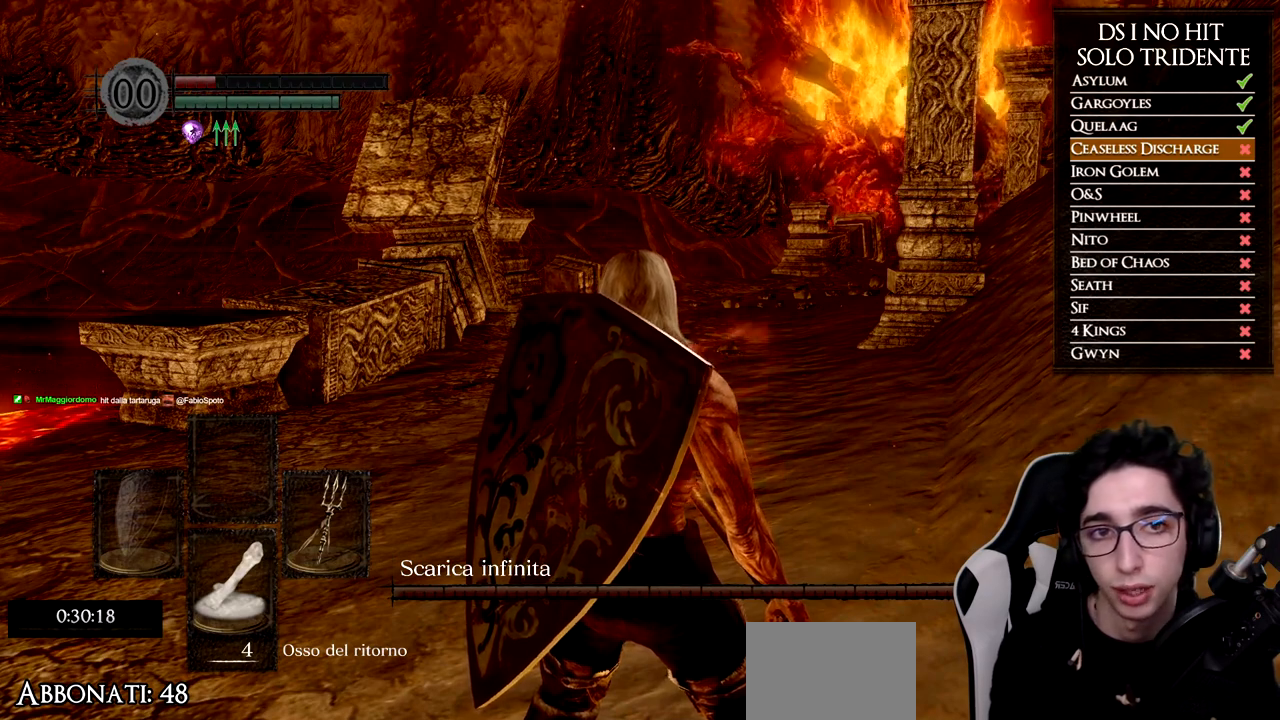
{"buttons": [], "left_stick": "center", "right_stick": "center", "events": []}
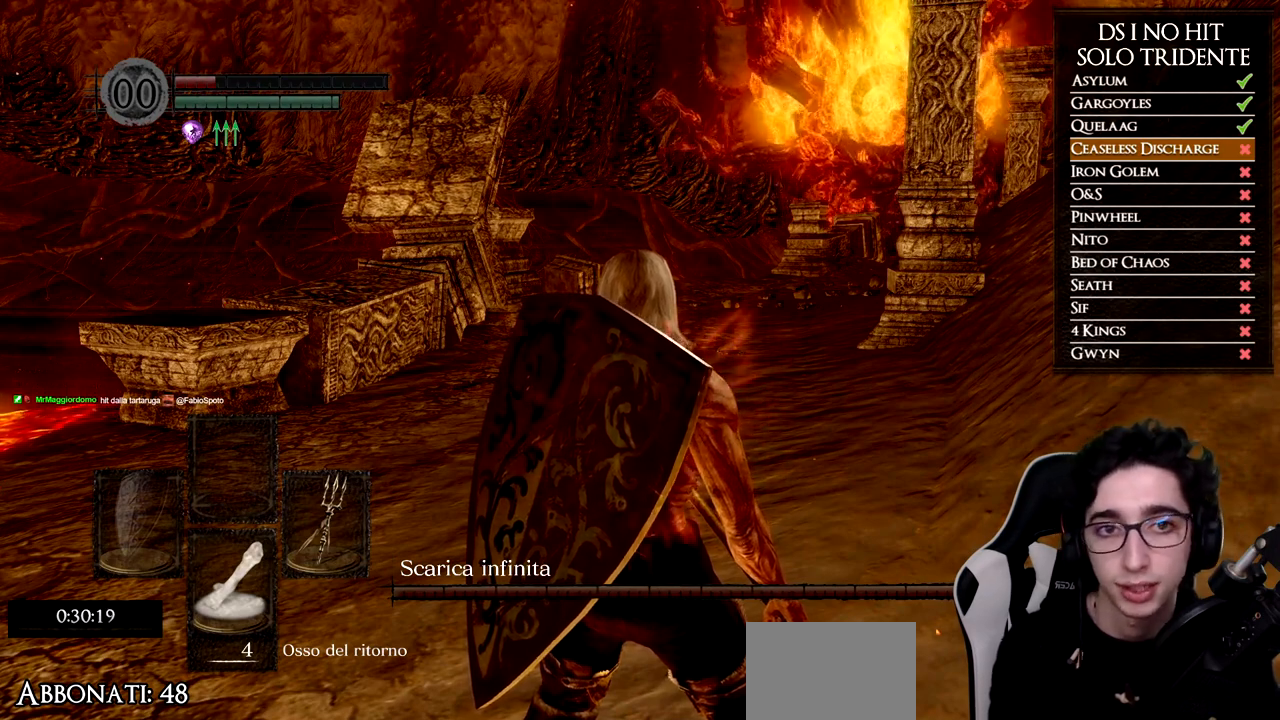
{"buttons": [], "left_stick": "center", "right_stick": "up", "events": [[167, "right_stick", "up"], [333, "right_stick", "center"], [433, "right_stick", "up"]]}
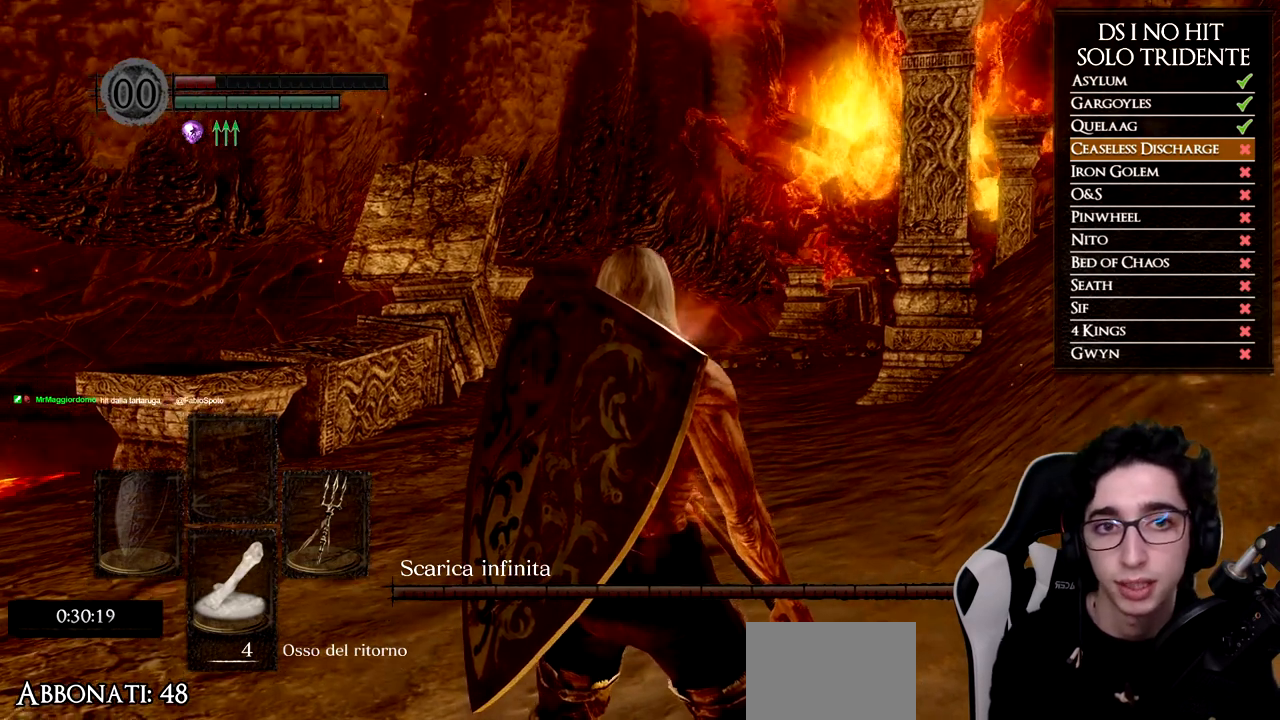
{"buttons": [], "left_stick": "center", "right_stick": "center", "events": [[17, "right_stick", "center"]]}
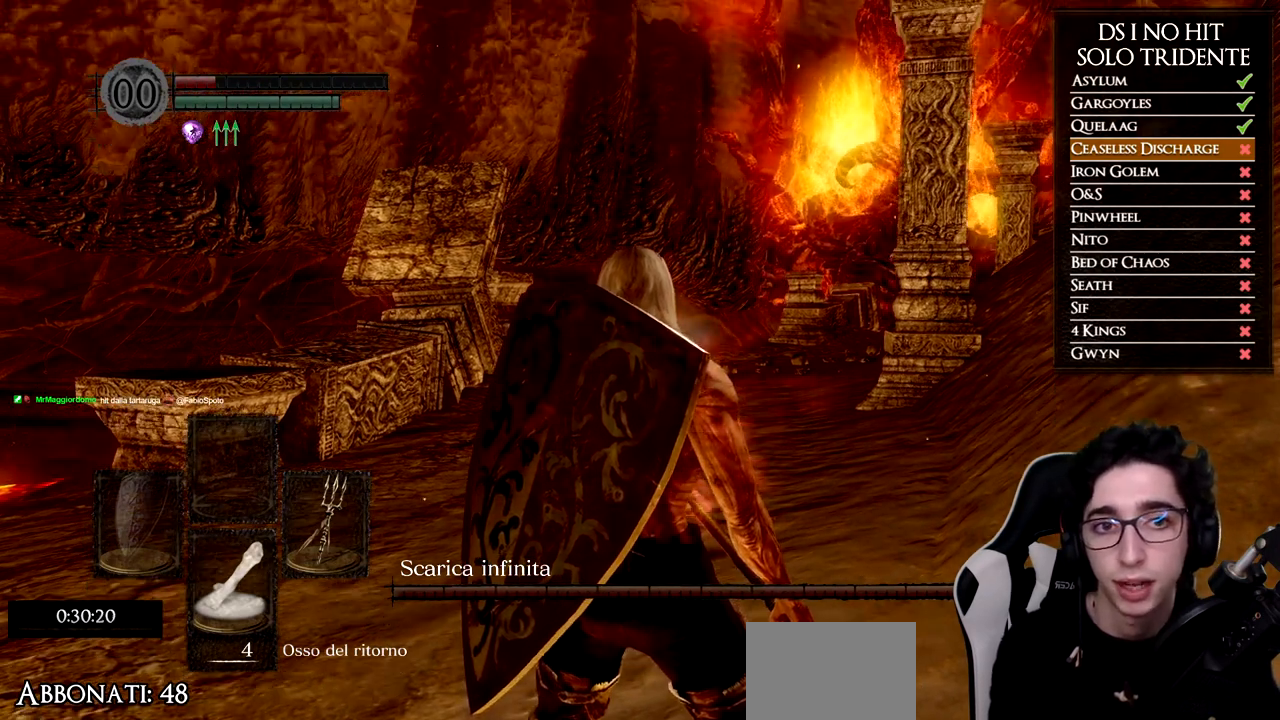
{"buttons": [], "left_stick": "center", "right_stick": "center", "events": []}
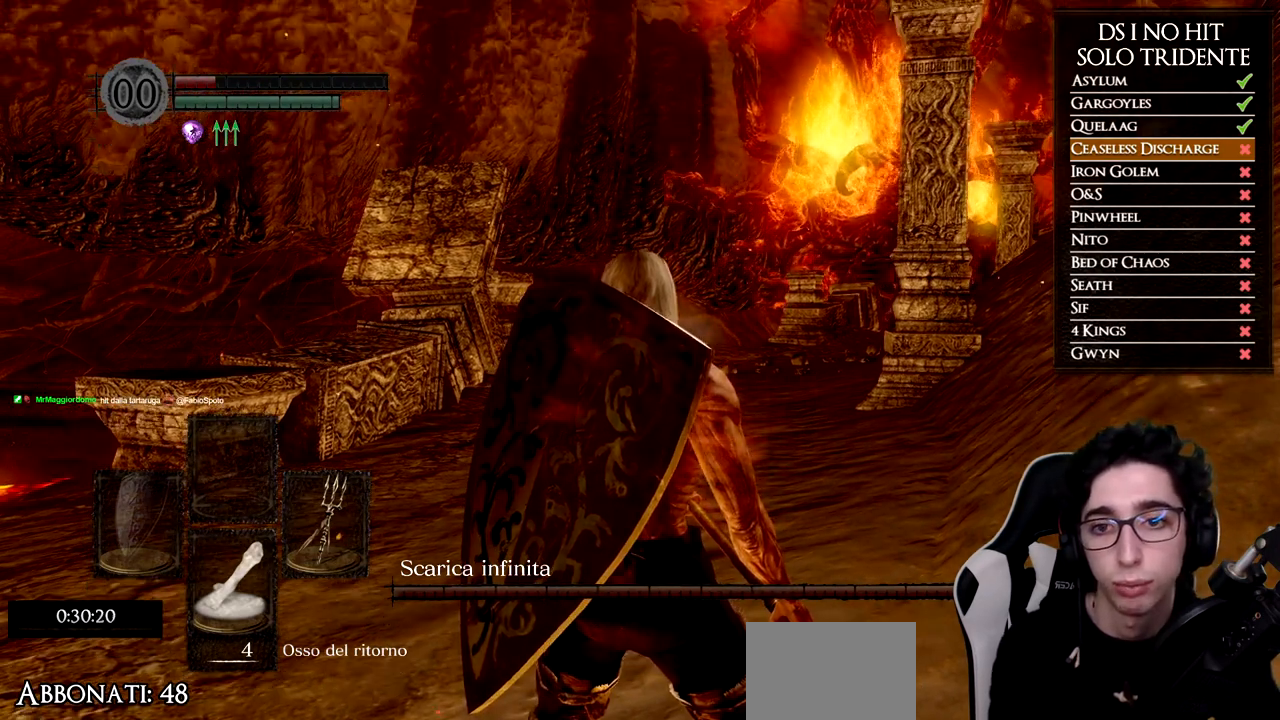
{"buttons": [], "left_stick": "center", "right_stick": "up", "events": [[334, "right_stick", "up"]]}